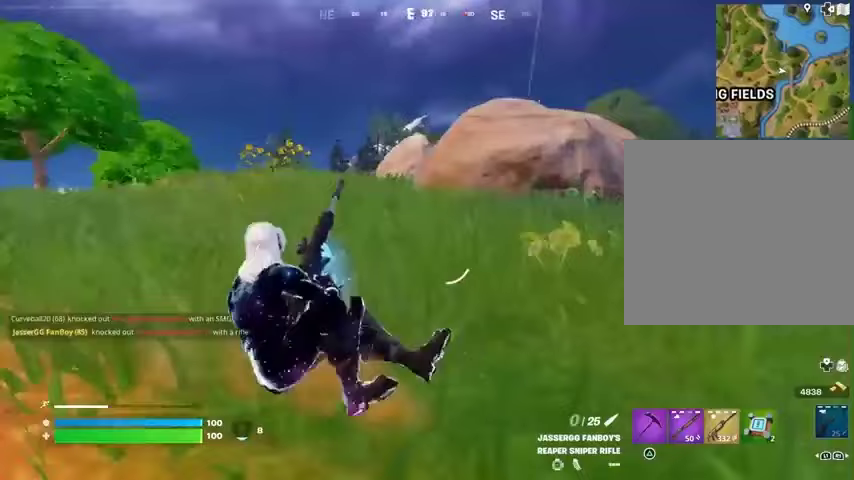
Gameplay with a controller (PlayStation layout); each line is a JSON object with the inputs held at the frame after it. "events" lists button and stick changes between this image and that frame as [ms after this image, input, new state], when the widget could be followed in between.
{"buttons": [], "left_stick": "up-right", "right_stick": "center", "events": []}
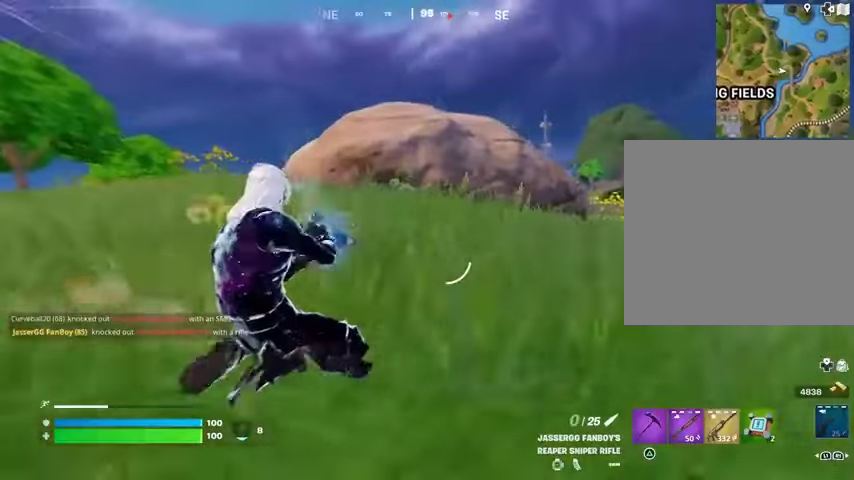
{"buttons": ["L3"], "left_stick": "up-right", "right_stick": "center", "events": [[500, "L3", "down"]]}
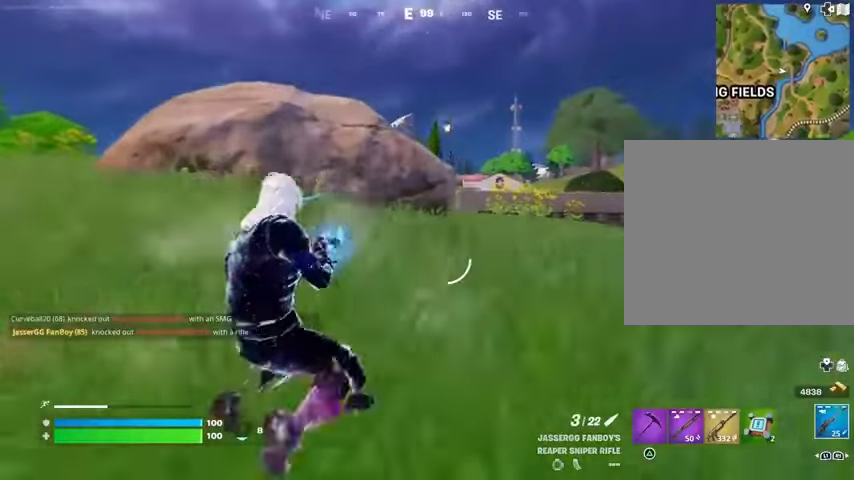
{"buttons": [], "left_stick": "up-right", "right_stick": "center", "events": [[67, "L3", "up"]]}
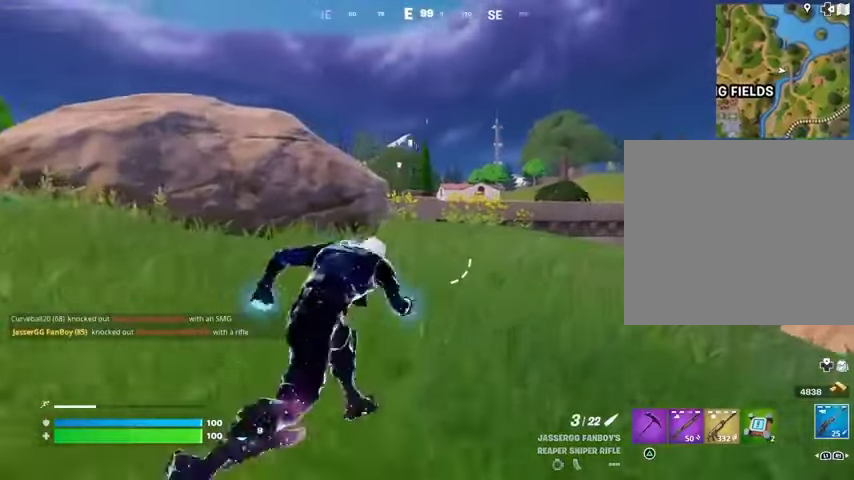
{"buttons": [], "left_stick": "up", "right_stick": "center", "events": [[233, "CROSS", "down"], [267, "CROSS", "up"], [367, "CROSS", "down"], [400, "CROSS", "up"], [500, "left_stick", "up"]]}
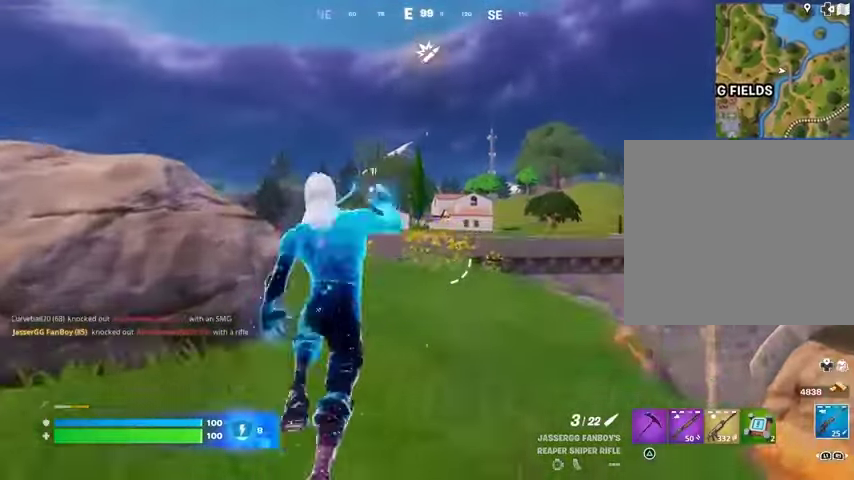
{"buttons": [], "left_stick": "up-right", "right_stick": "right", "events": [[33, "CROSS", "down"], [100, "CROSS", "up"], [167, "right_stick", "left"], [233, "left_stick", "up-right"], [300, "right_stick", "center"], [467, "right_stick", "right"]]}
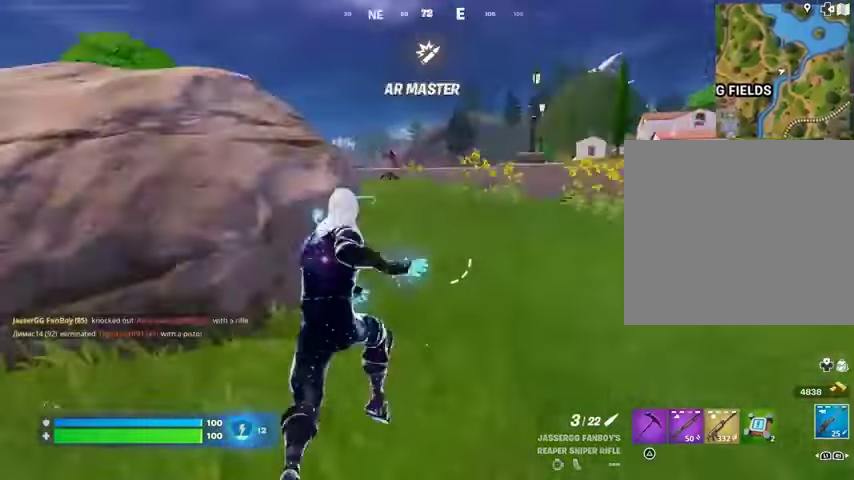
{"buttons": ["L2"], "left_stick": "up-right", "right_stick": "down-left", "events": [[100, "L2", "down"], [100, "right_stick", "left"], [200, "right_stick", "center"], [400, "right_stick", "down-right"], [500, "right_stick", "down-left"]]}
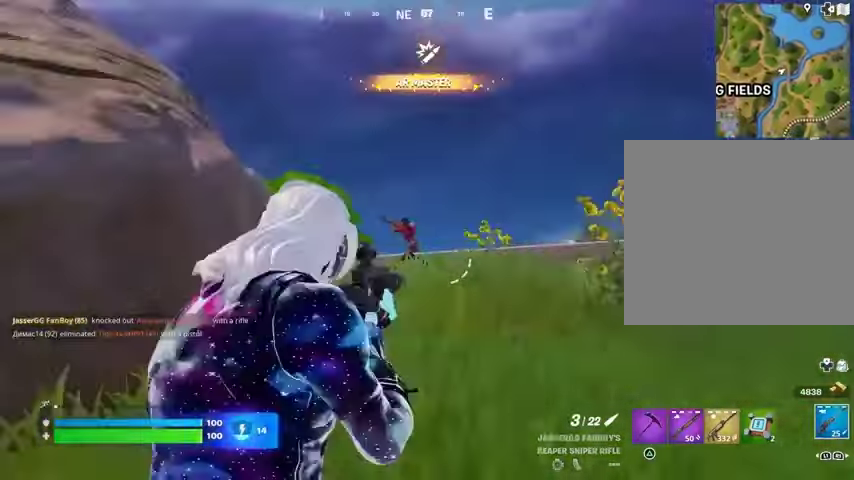
{"buttons": ["R2"], "left_stick": "right", "right_stick": "down-left", "events": [[33, "right_stick", "left"], [67, "left_stick", "center"], [133, "right_stick", "up-left"], [200, "L1", "down"], [233, "right_stick", "up"], [333, "L1", "up"], [367, "right_stick", "left"], [400, "left_stick", "right"], [433, "R2", "down"], [500, "L2", "up"], [500, "right_stick", "down-left"]]}
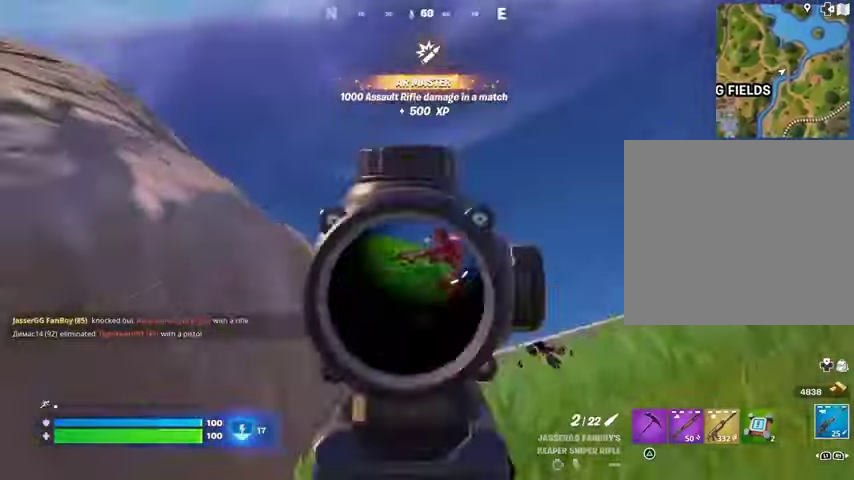
{"buttons": ["L2"], "left_stick": "up-right", "right_stick": "center"}
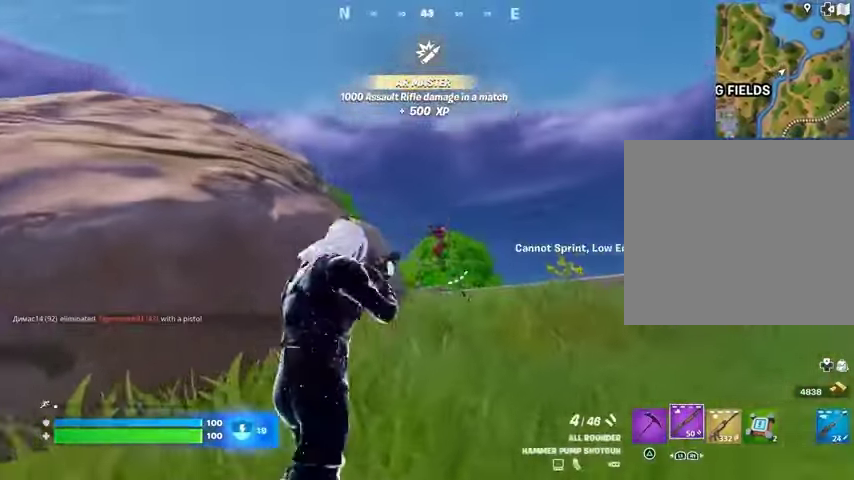
{"buttons": [], "left_stick": "right", "right_stick": "center", "events": [[67, "L2", "up"], [67, "R2", "down"], [67, "right_stick", "right"], [133, "R2", "up"], [133, "right_stick", "down"], [233, "R1", "down"], [267, "right_stick", "center"], [333, "R1", "up"], [500, "left_stick", "right"]]}
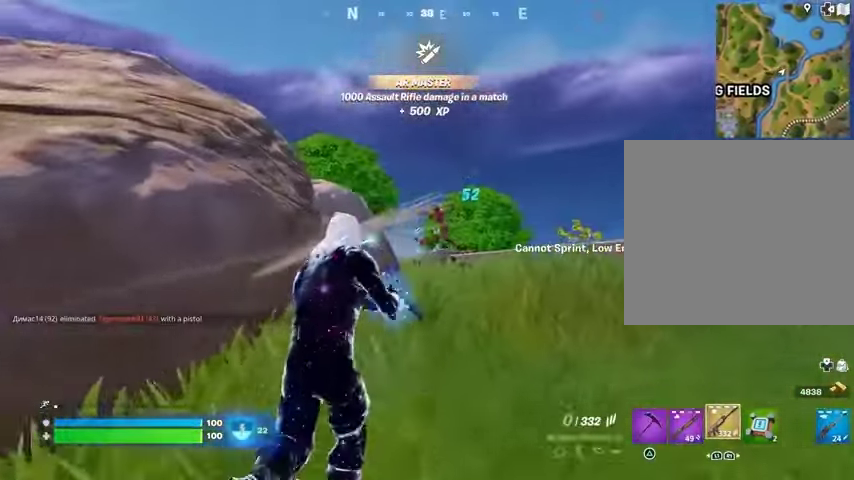
{"buttons": ["L1"], "left_stick": "down-left", "right_stick": "down-left", "events": [[33, "L2", "down"], [67, "right_stick", "up"], [133, "R2", "down"], [167, "right_stick", "left"], [233, "right_stick", "center"], [300, "left_stick", "down-right"], [400, "right_stick", "down-left"], [467, "L2", "up"], [467, "left_stick", "down-left"], [500, "L1", "down"], [500, "R2", "up"]]}
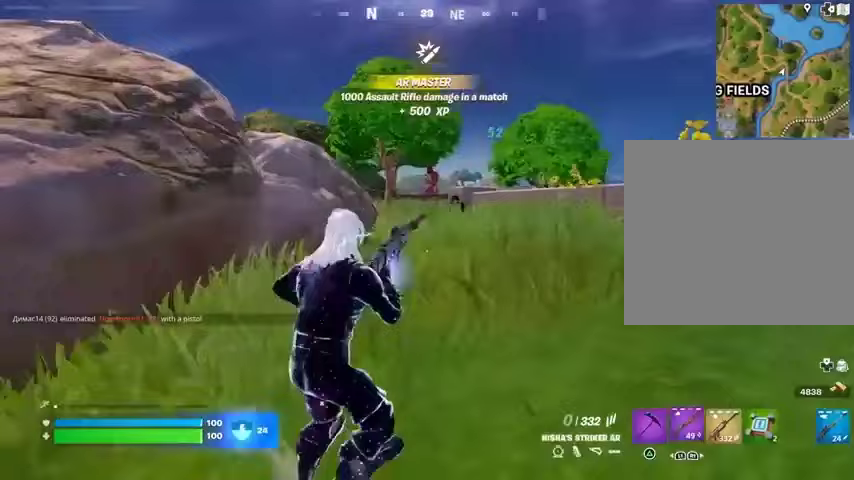
{"buttons": [], "left_stick": "down-left", "right_stick": "center", "events": [[67, "L1", "up"], [67, "right_stick", "center"], [133, "CROSS", "down"], [167, "left_stick", "right"], [200, "CROSS", "up"], [267, "right_stick", "right"], [300, "left_stick", "down-left"], [333, "right_stick", "center"]]}
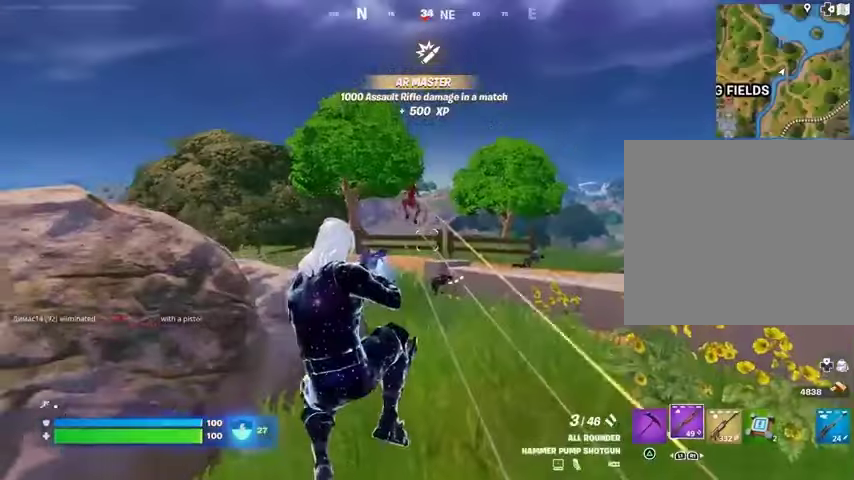
{"buttons": ["L3"], "left_stick": "center", "right_stick": "left", "events": [[100, "right_stick", "up"], [167, "R2", "down"], [167, "right_stick", "center"], [233, "right_stick", "down"], [267, "R2", "up"], [333, "right_stick", "left"], [433, "left_stick", "center"], [467, "L3", "down"]]}
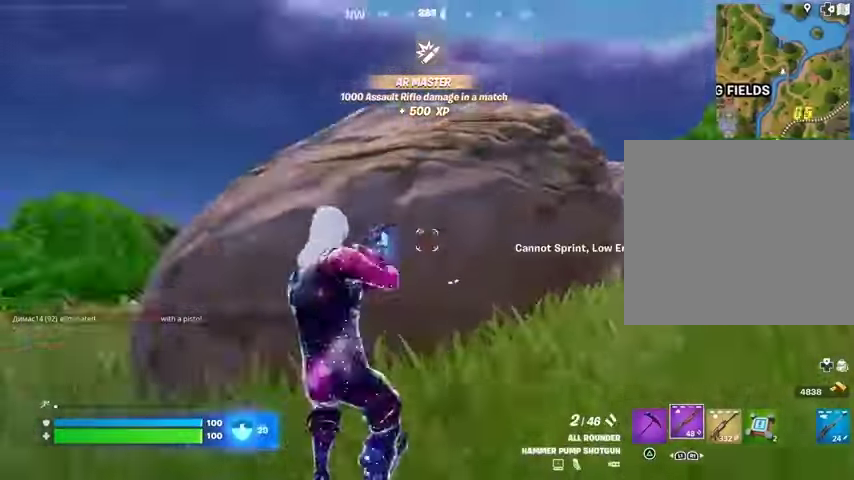
{"buttons": [], "left_stick": "up", "right_stick": "right", "events": [[67, "L3", "up"], [133, "left_stick", "up"], [200, "right_stick", "right"], [300, "CROSS", "down"], [400, "CROSS", "up"]]}
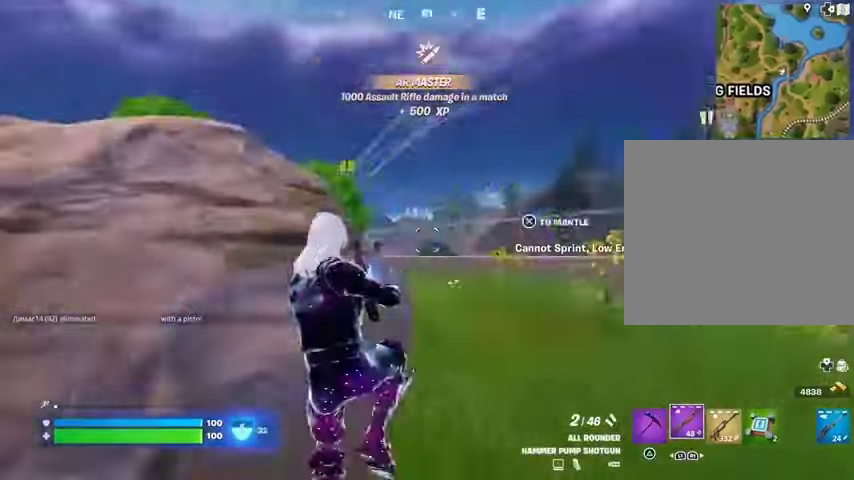
{"buttons": [], "left_stick": "down-left", "right_stick": "center", "events": [[133, "left_stick", "left"], [200, "left_stick", "down-left"], [233, "right_stick", "center"], [367, "SQUARE", "down"], [400, "SQUARE", "up"]]}
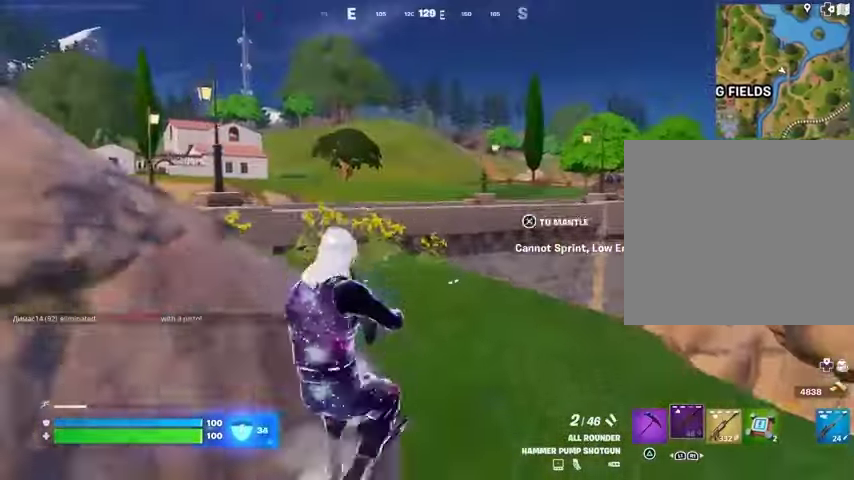
{"buttons": ["L3"], "left_stick": "up-left", "right_stick": "left", "events": [[367, "right_stick", "left"], [500, "L3", "down"], [500, "left_stick", "up-left"]]}
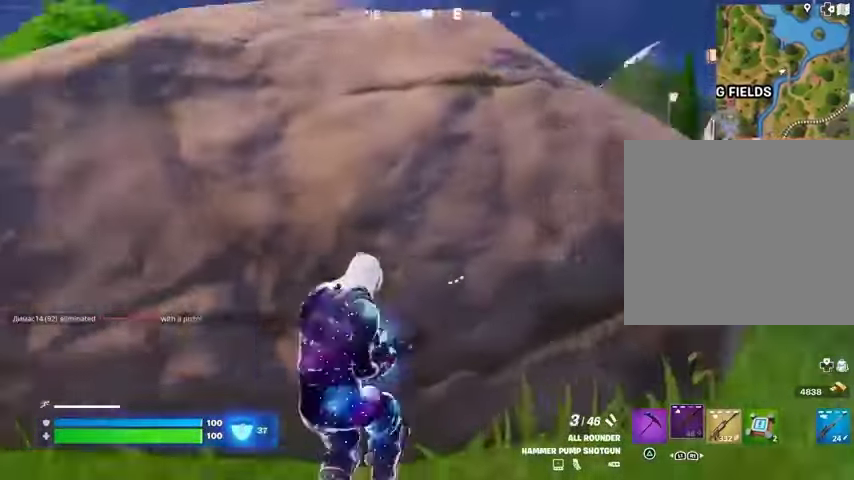
{"buttons": [], "left_stick": "center", "right_stick": "center", "events": [[133, "L3", "up"], [133, "left_stick", "center"], [233, "right_stick", "center"], [300, "right_stick", "right"], [500, "right_stick", "center"]]}
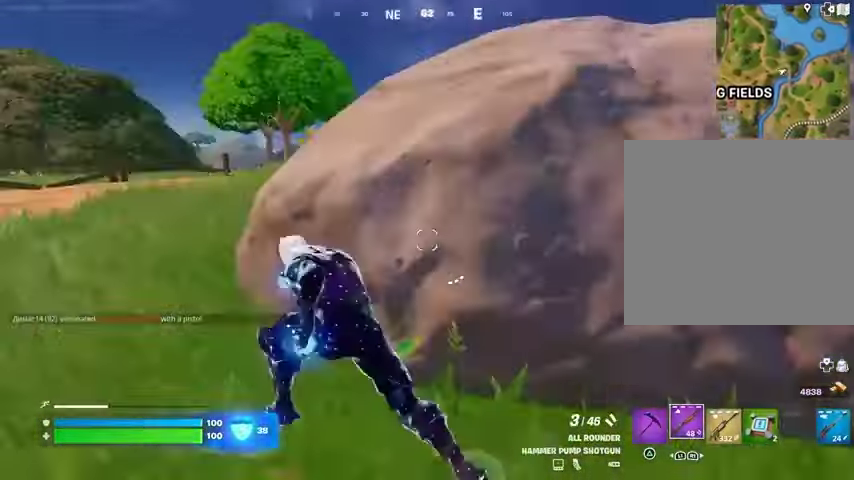
{"buttons": [], "left_stick": "left", "right_stick": "center", "events": [[67, "CROSS", "down"], [133, "CROSS", "up"], [300, "left_stick", "left"]]}
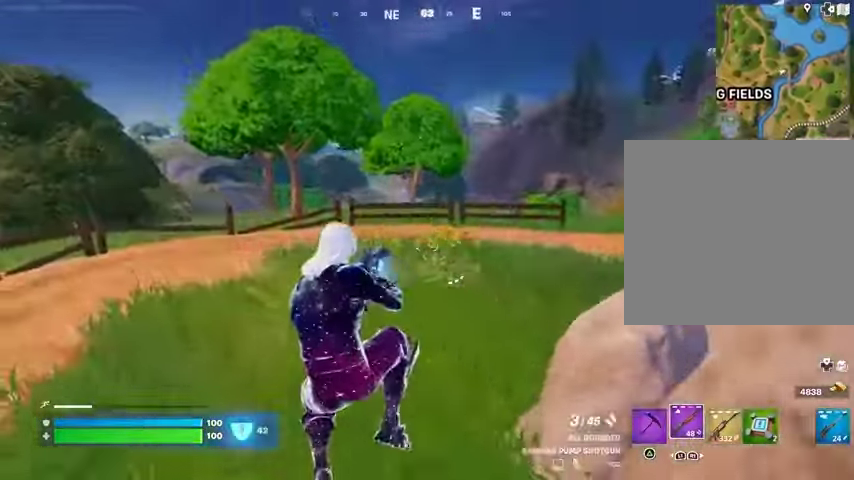
{"buttons": [], "left_stick": "center", "right_stick": "center", "events": [[67, "right_stick", "right"], [200, "right_stick", "center"], [233, "left_stick", "center"], [367, "right_stick", "right"], [467, "right_stick", "center"]]}
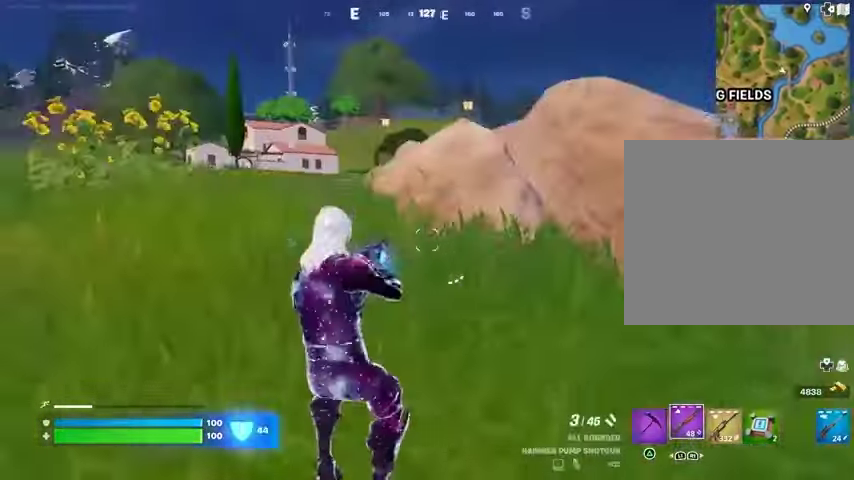
{"buttons": [], "left_stick": "up-right", "right_stick": "center", "events": [[67, "CROSS", "down"], [67, "SQUARE", "down"], [67, "left_stick", "up-right"], [133, "CROSS", "up"], [133, "SQUARE", "up"]]}
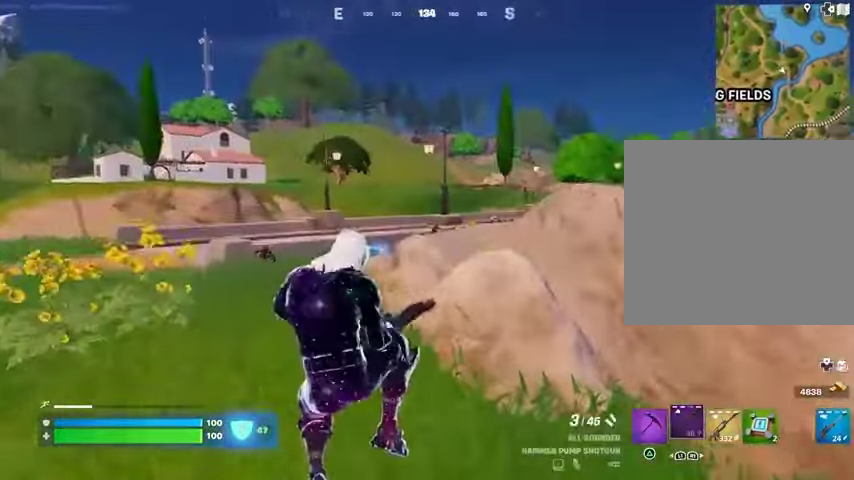
{"buttons": ["L3"], "left_stick": "up-right", "right_stick": "right", "events": [[133, "R2", "down"], [167, "left_stick", "up"], [200, "R2", "up"], [267, "left_stick", "up-right"], [467, "L3", "down"], [500, "right_stick", "right"]]}
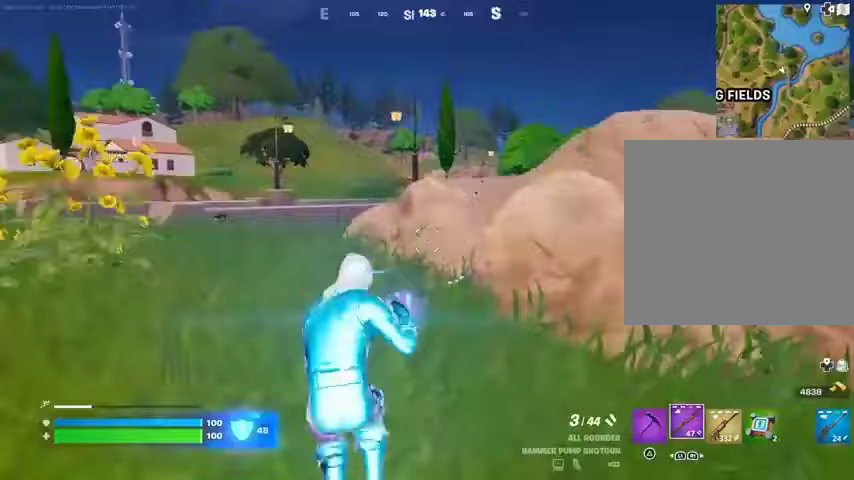
{"buttons": [], "left_stick": "center", "right_stick": "left", "events": [[33, "L3", "up"], [167, "right_stick", "center"], [300, "left_stick", "up"], [367, "CROSS", "down"], [400, "CROSS", "up"], [400, "right_stick", "left"], [500, "left_stick", "center"]]}
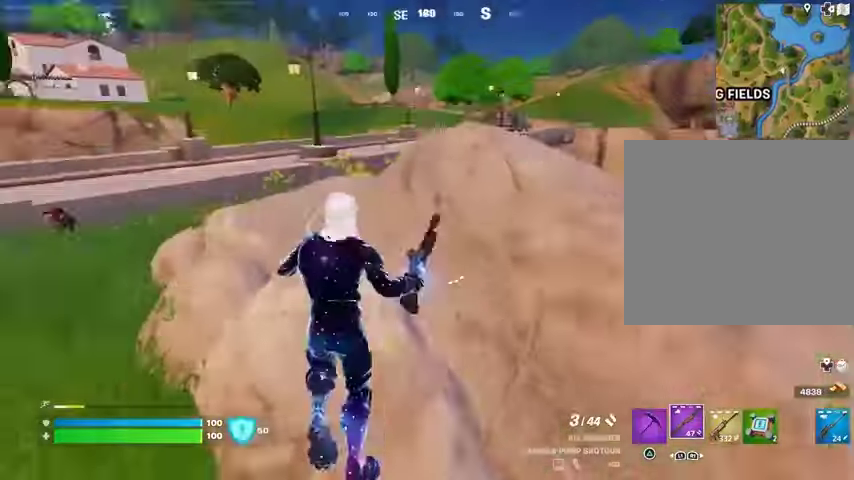
{"buttons": [], "left_stick": "up-right", "right_stick": "left", "events": [[33, "right_stick", "center"], [333, "right_stick", "left"], [367, "left_stick", "up-right"]]}
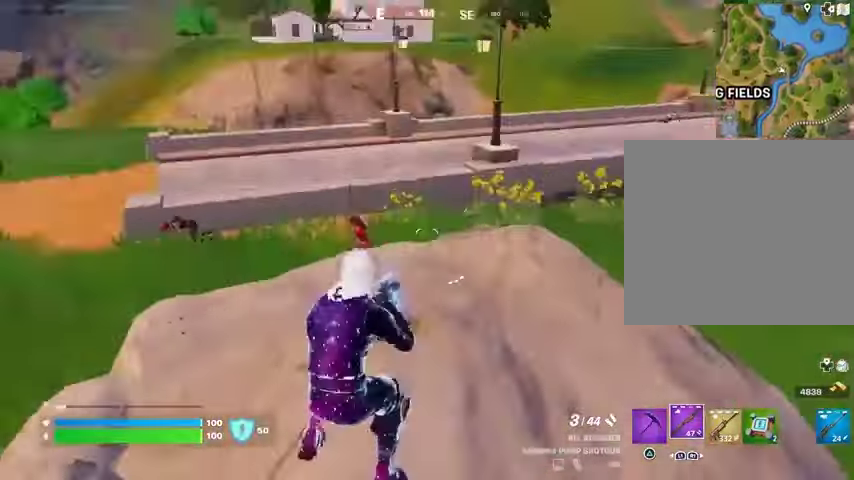
{"buttons": [], "left_stick": "down-left", "right_stick": "right", "events": [[167, "right_stick", "center"], [200, "L2", "down"], [300, "right_stick", "left"], [333, "left_stick", "down-left"], [400, "L2", "up"], [400, "R2", "down"], [400, "right_stick", "down-left"], [467, "R2", "up"], [500, "right_stick", "right"]]}
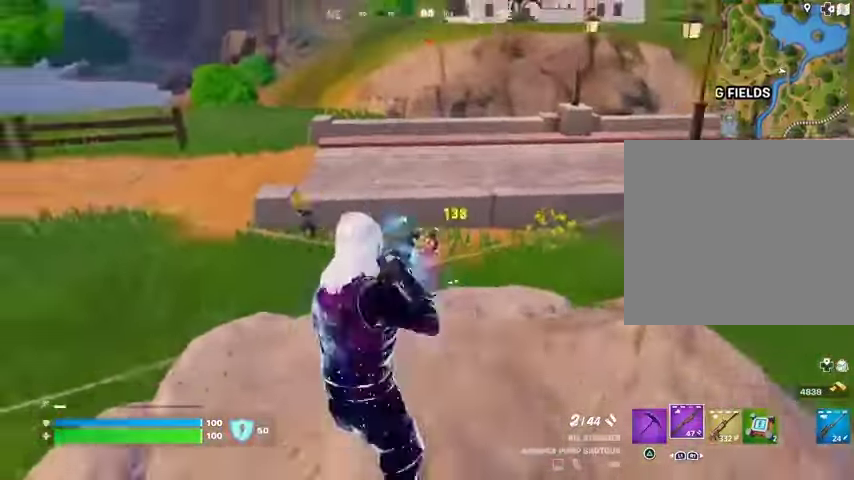
{"buttons": [], "left_stick": "down", "right_stick": "center", "events": [[33, "L1", "down"], [67, "left_stick", "down"], [100, "L1", "up"], [267, "right_stick", "up-right"], [367, "right_stick", "center"]]}
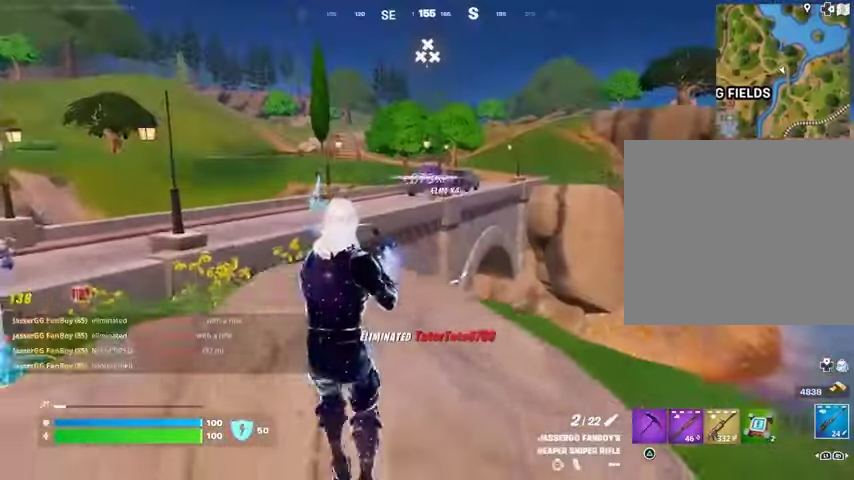
{"buttons": [], "left_stick": "up", "right_stick": "center", "events": [[433, "left_stick", "left"], [500, "left_stick", "up"]]}
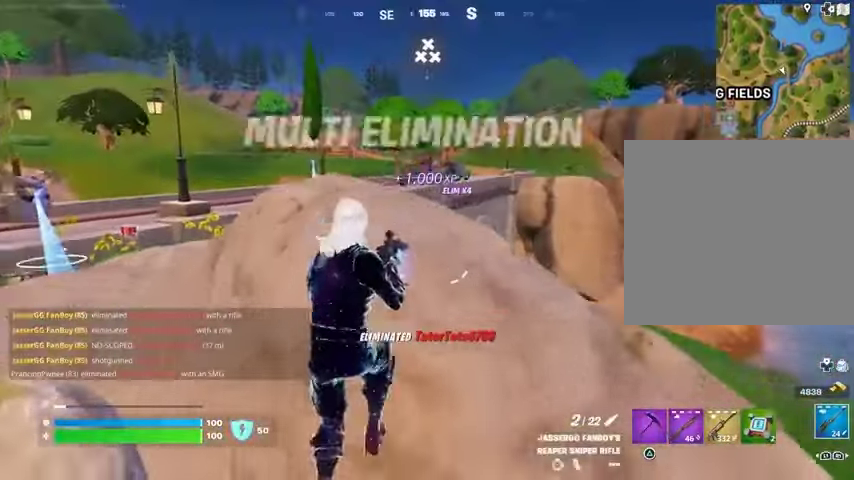
{"buttons": ["L2"], "left_stick": "up-right", "right_stick": "down-left", "events": [[167, "left_stick", "up-right"], [267, "L2", "down"], [300, "right_stick", "up-right"], [400, "right_stick", "center"], [500, "right_stick", "down-left"]]}
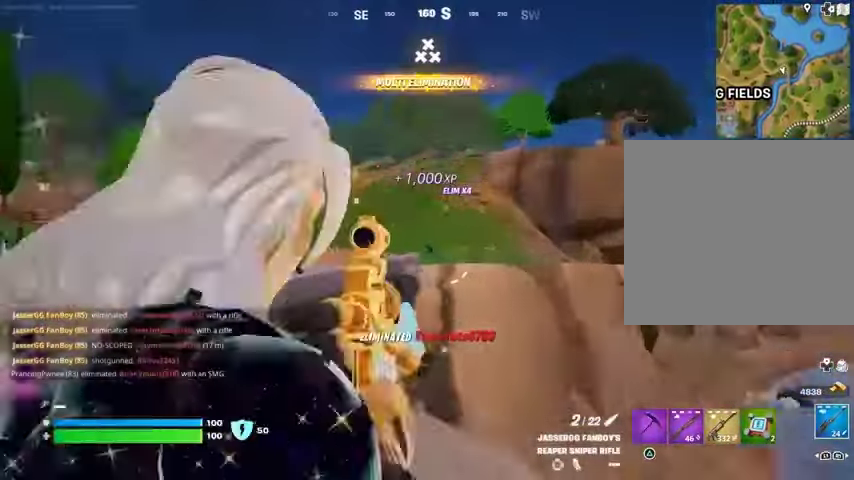
{"buttons": ["R1", "R2"], "left_stick": "right", "right_stick": "down-right", "events": [[33, "left_stick", "up"], [133, "right_stick", "center"], [300, "left_stick", "center"], [300, "right_stick", "left"], [400, "left_stick", "up"], [433, "L2", "up"], [433, "L3", "down"], [433, "R2", "down"], [467, "left_stick", "right"], [467, "right_stick", "down-right"], [500, "L3", "up"], [500, "R1", "down"]]}
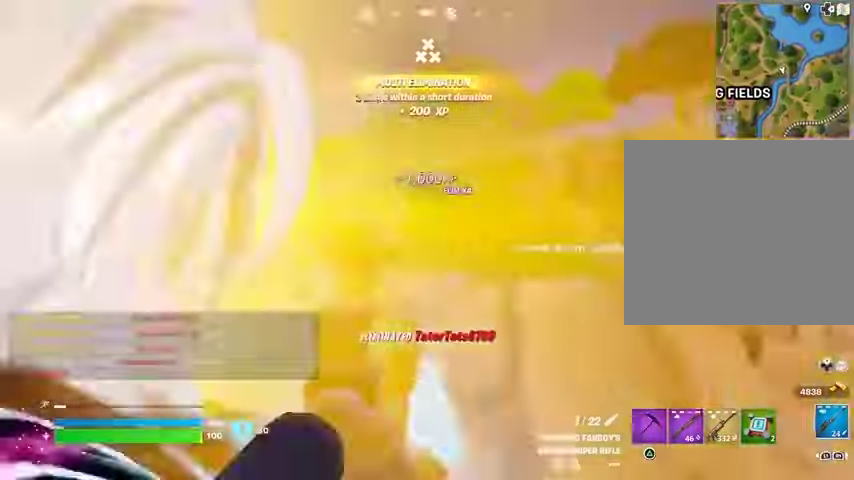
{"buttons": [], "left_stick": "down", "right_stick": "center", "events": [[33, "R1", "up"], [33, "R2", "up"], [67, "left_stick", "down-right"], [133, "right_stick", "down-left"], [233, "right_stick", "center"], [300, "left_stick", "down"]]}
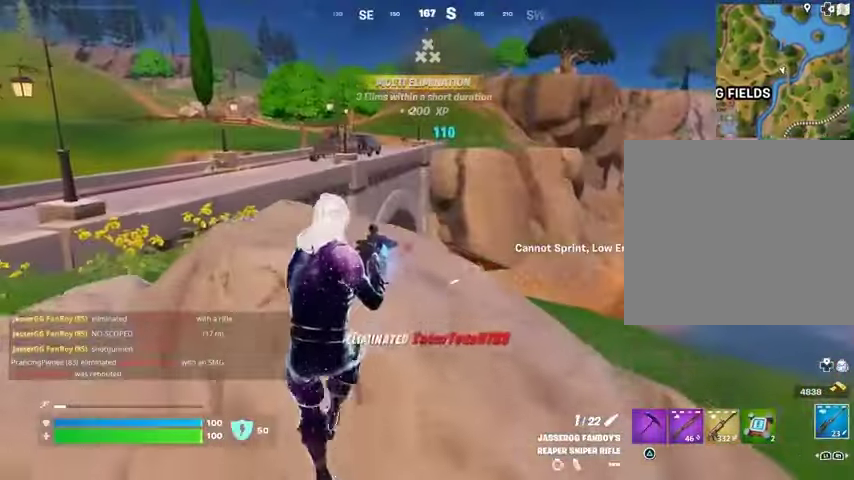
{"buttons": [], "left_stick": "center", "right_stick": "center", "events": [[67, "R3", "down"], [167, "R3", "up"], [167, "left_stick", "center"]]}
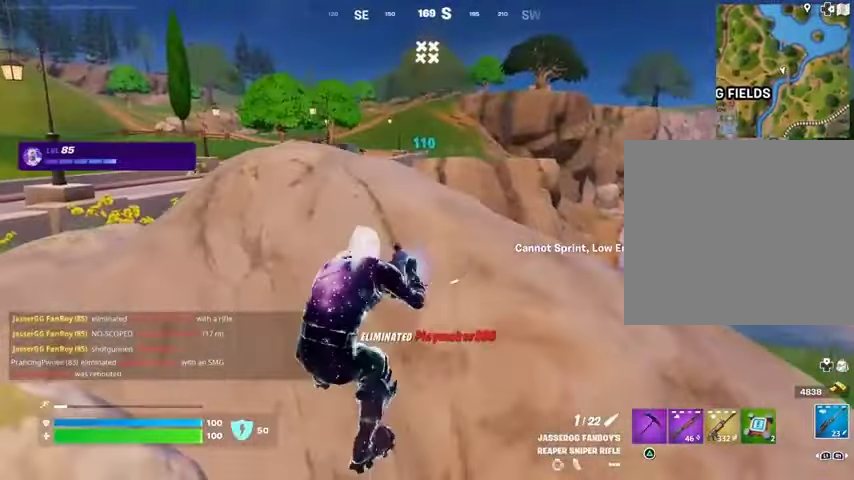
{"buttons": [], "left_stick": "up-right", "right_stick": "center", "events": [[67, "R3", "down"], [133, "left_stick", "up"], [167, "R3", "up"], [200, "left_stick", "up-right"], [400, "right_stick", "up-left"], [500, "right_stick", "center"]]}